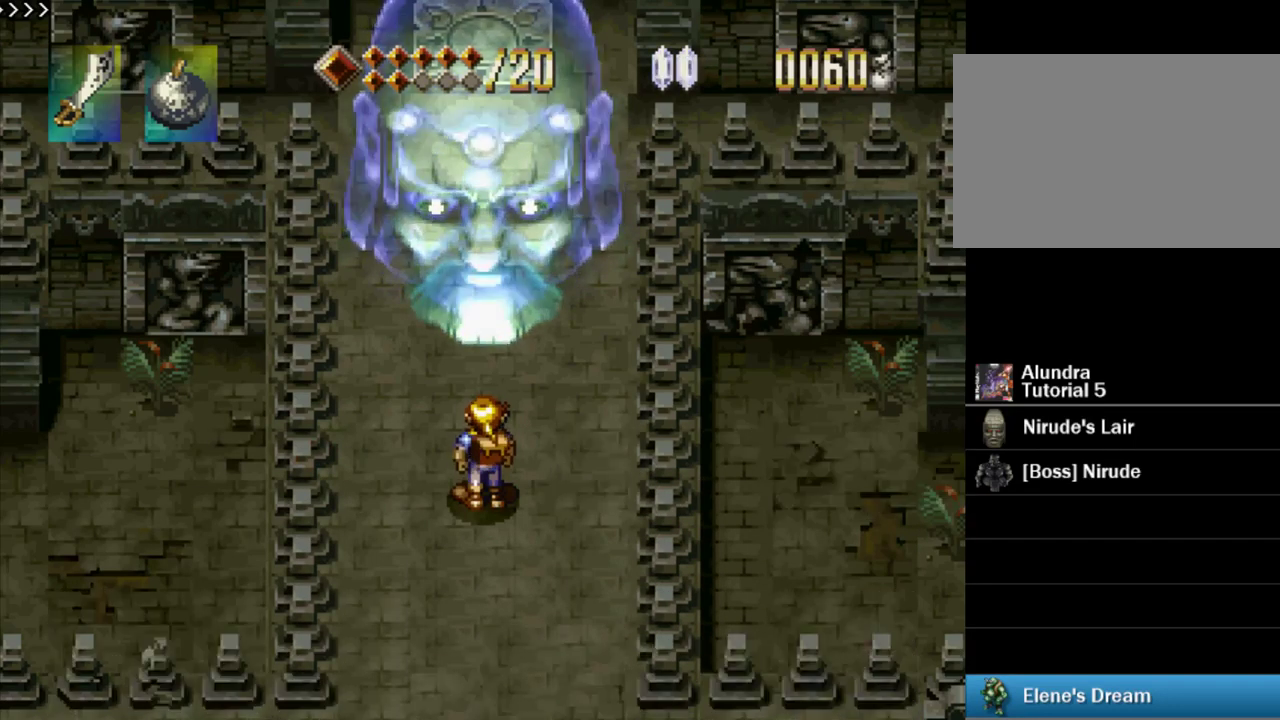
Gameplay with a controller (PlayStation layout); each line is a JSON object with the inputs held at the frame after it. "events" lists button and stick changes between this image and that frame as [ms after this image, input, new state], when the widget could be followed in between. Not read: L3 R3.
{"buttons": ["SQUARE"], "events": []}
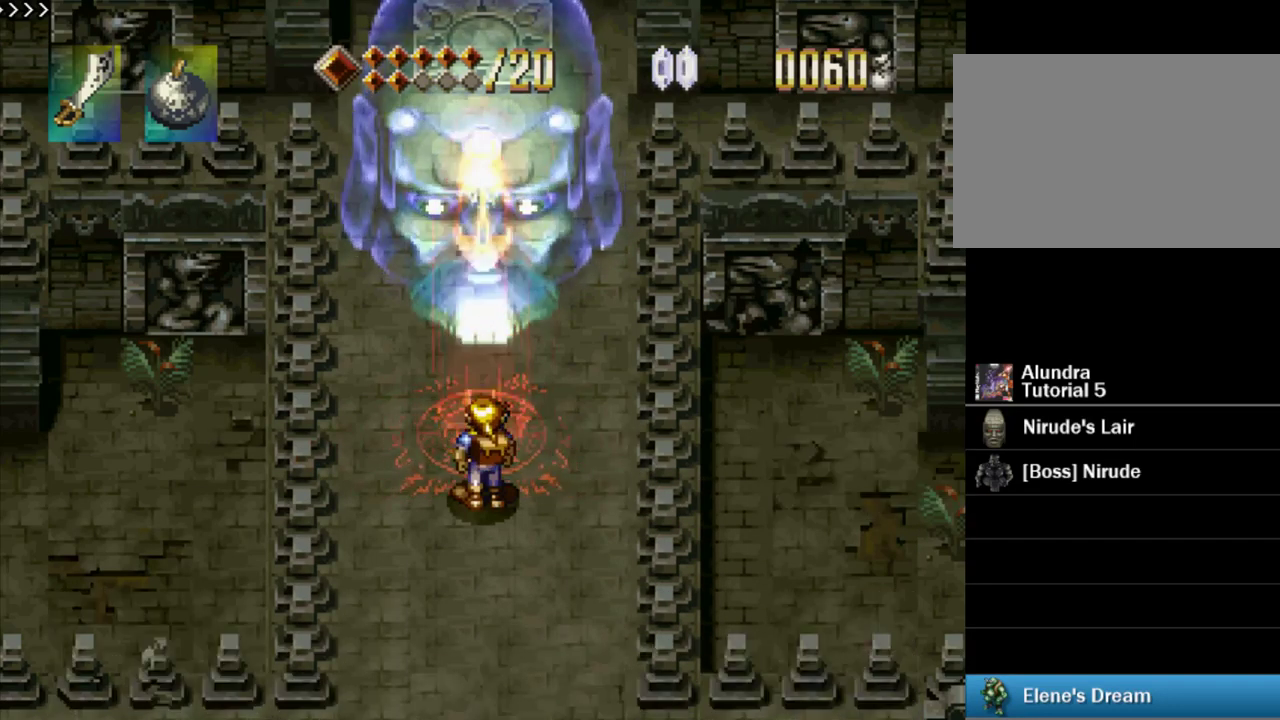
{"buttons": ["SQUARE"], "events": []}
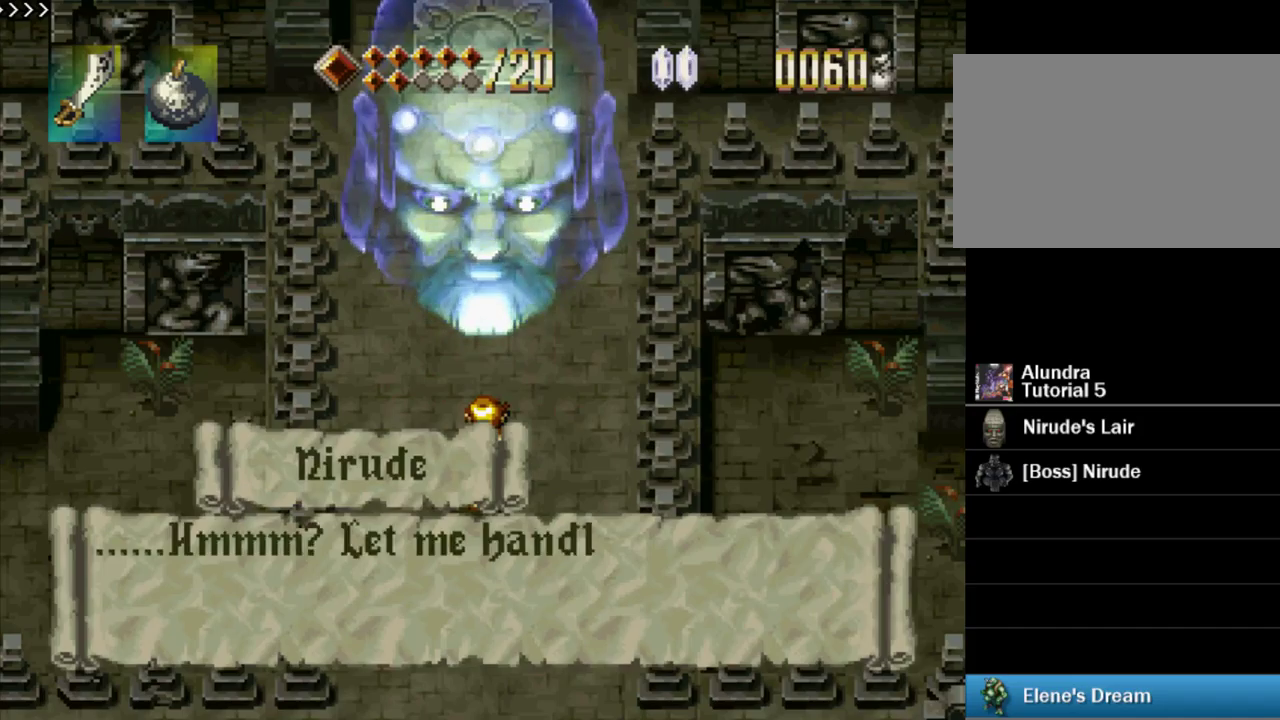
{"buttons": ["SQUARE"], "events": [[200, "SQUARE", "up"], [250, "SQUARE", "down"]]}
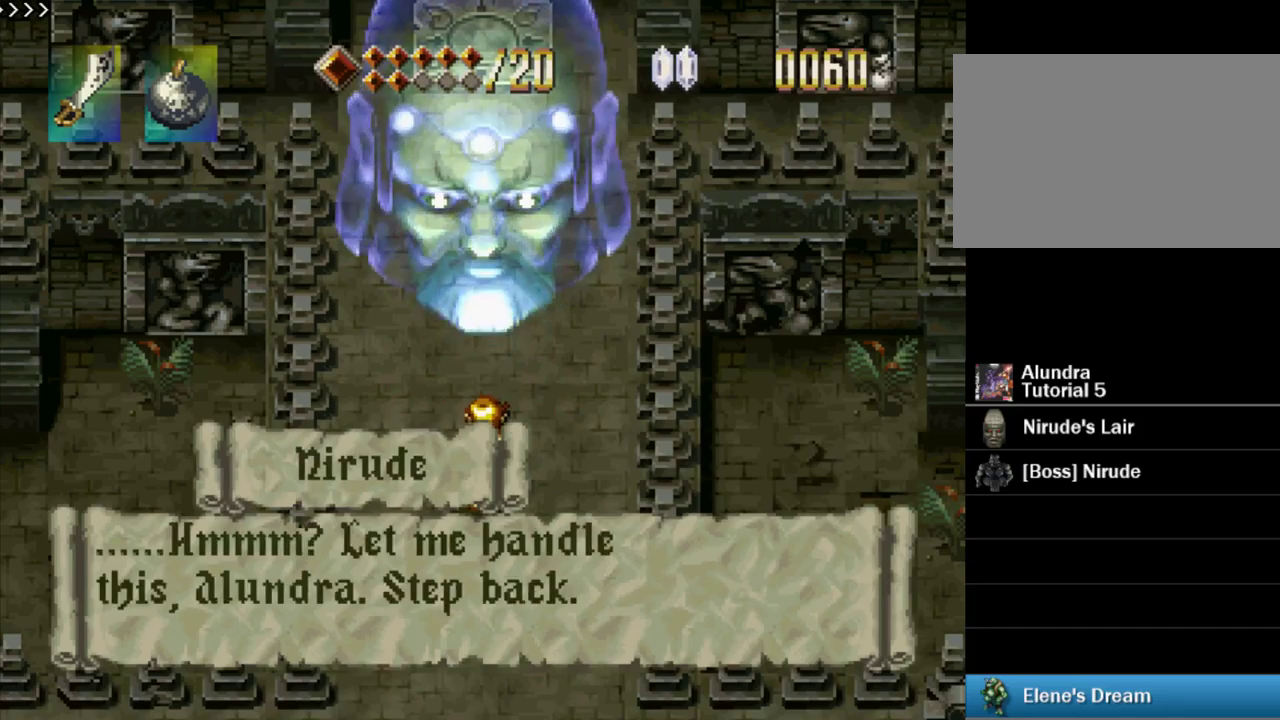
{"buttons": ["SQUARE"], "events": [[50, "SQUARE", "up"], [117, "SQUARE", "down"], [250, "SQUARE", "up"], [317, "SQUARE", "down"]]}
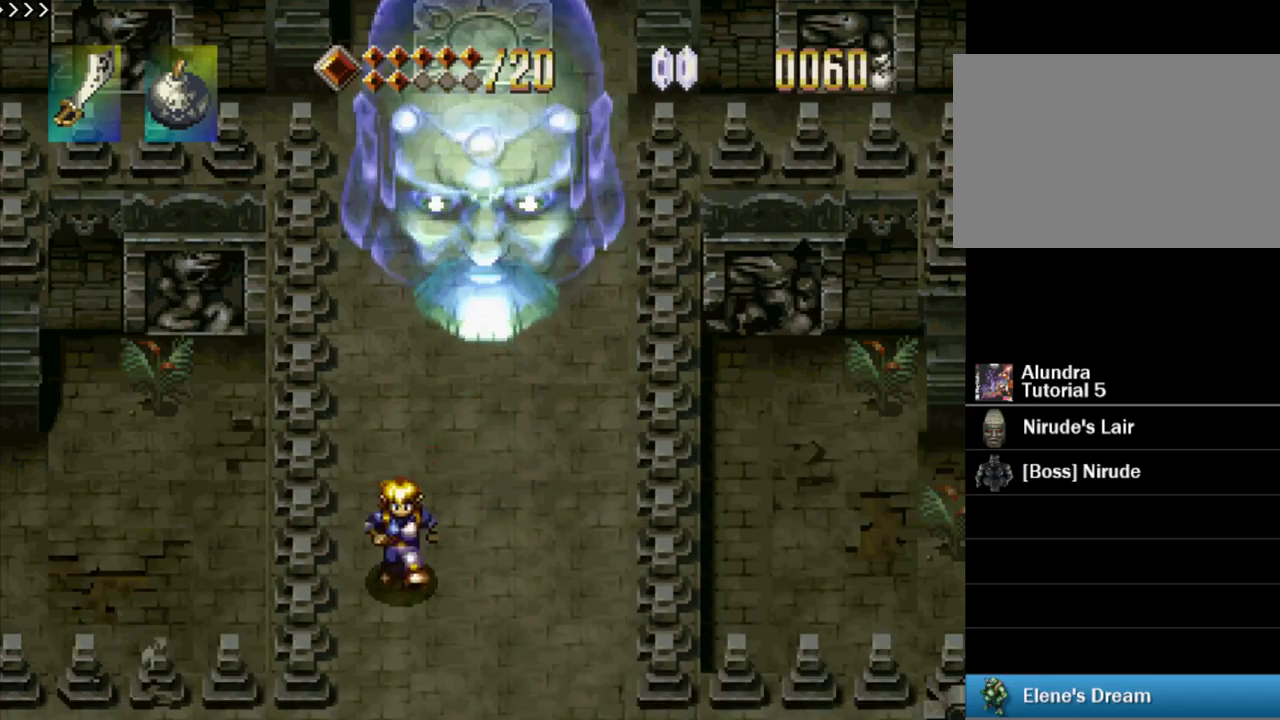
{"buttons": ["SQUARE"], "events": [[117, "SQUARE", "up"], [167, "SQUARE", "down"]]}
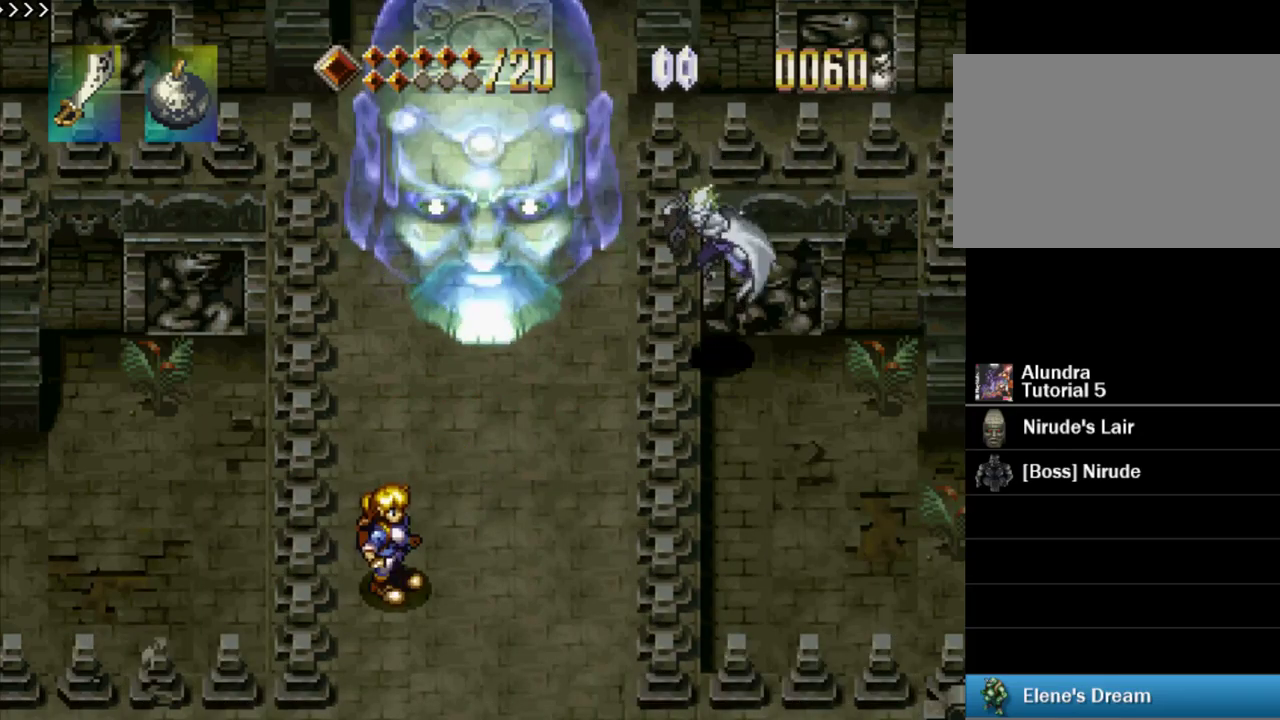
{"buttons": ["SQUARE"], "events": [[117, "SQUARE", "up"], [183, "SQUARE", "down"]]}
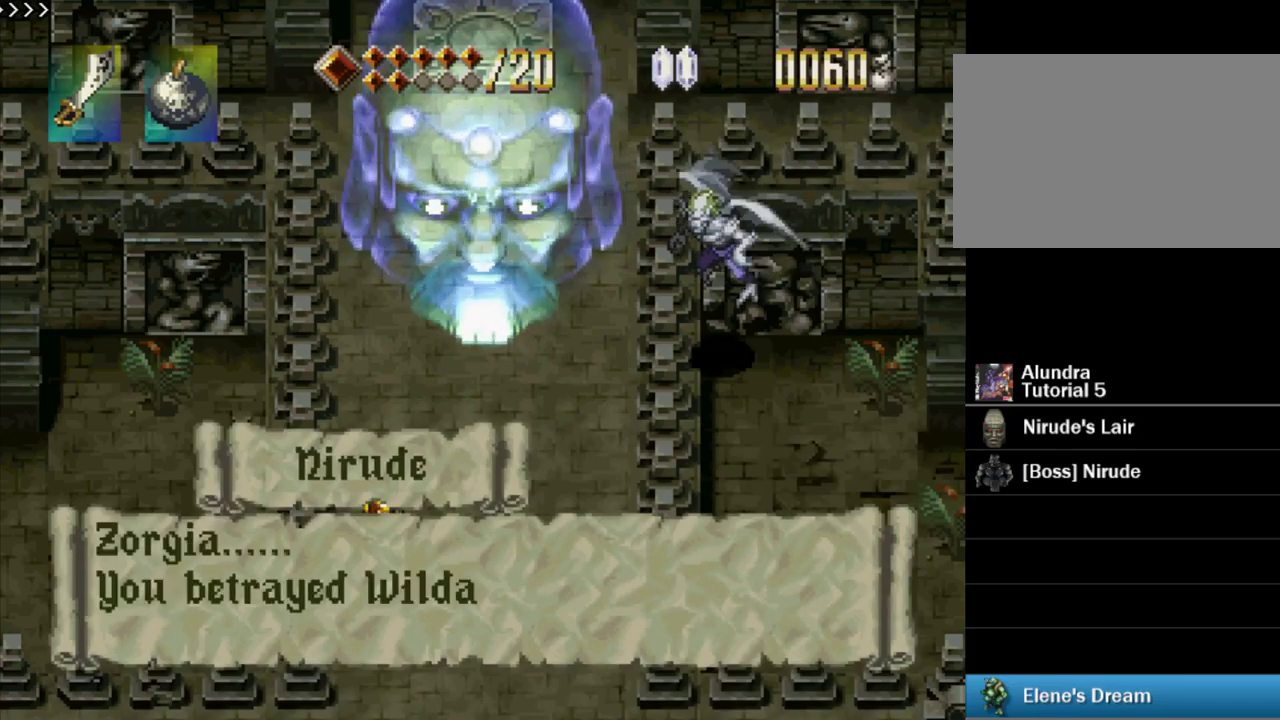
{"buttons": [], "events": [[50, "SQUARE", "up"], [117, "SQUARE", "down"], [267, "SQUARE", "up"], [333, "SQUARE", "down"], [483, "SQUARE", "up"]]}
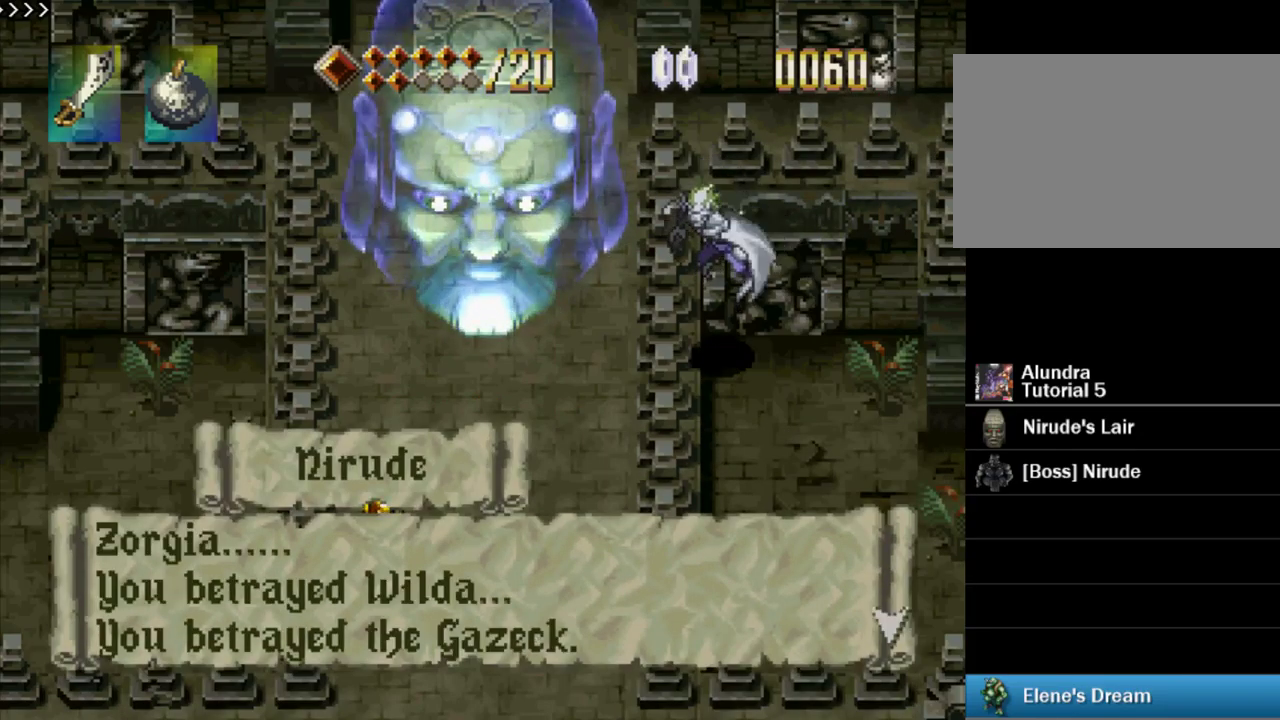
{"buttons": ["SQUARE"], "events": [[33, "SQUARE", "down"], [383, "SQUARE", "up"], [450, "SQUARE", "down"]]}
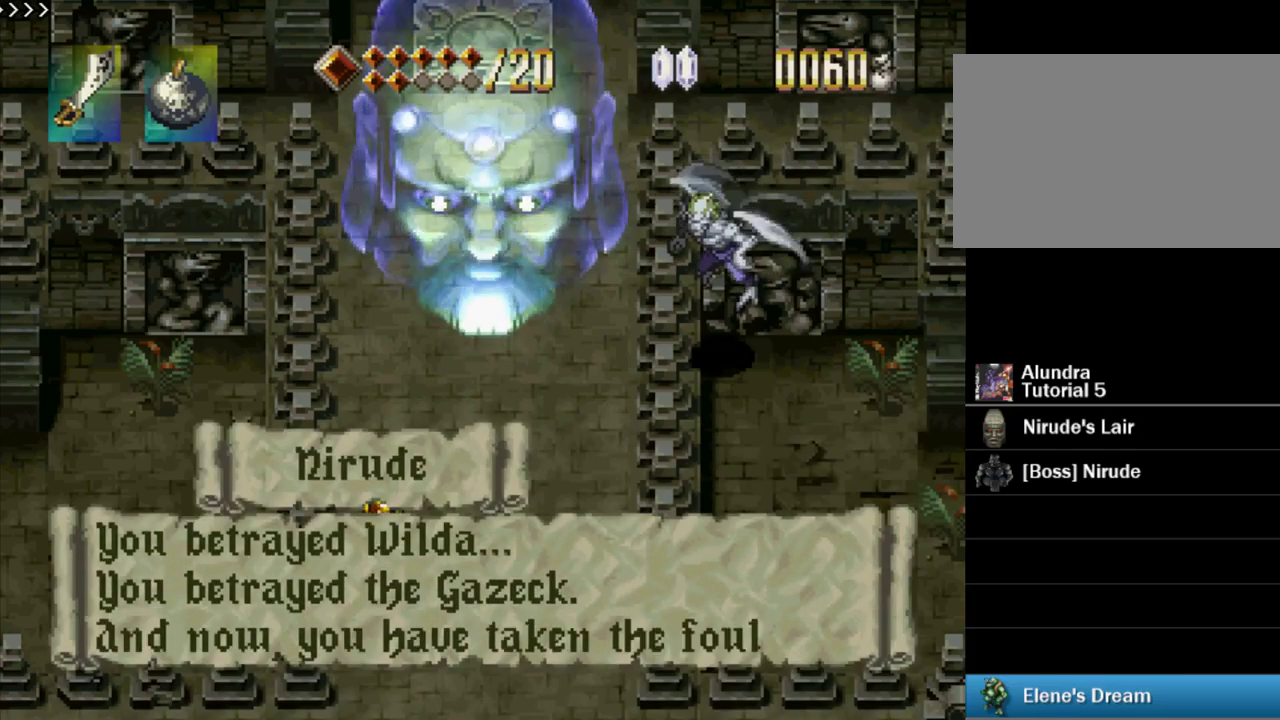
{"buttons": ["SQUARE"], "events": [[217, "SQUARE", "up"], [283, "SQUARE", "down"], [417, "SQUARE", "up"], [467, "SQUARE", "down"]]}
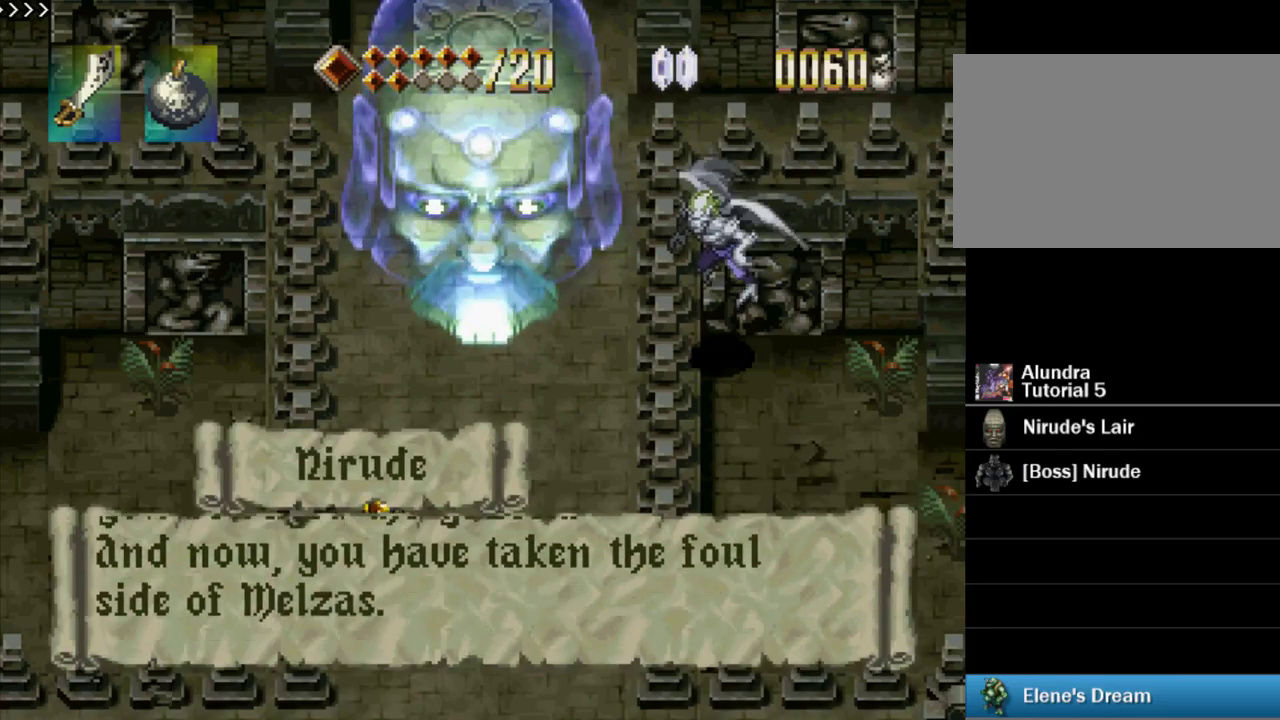
{"buttons": ["SQUARE"], "events": [[317, "SQUARE", "up"], [367, "SQUARE", "down"]]}
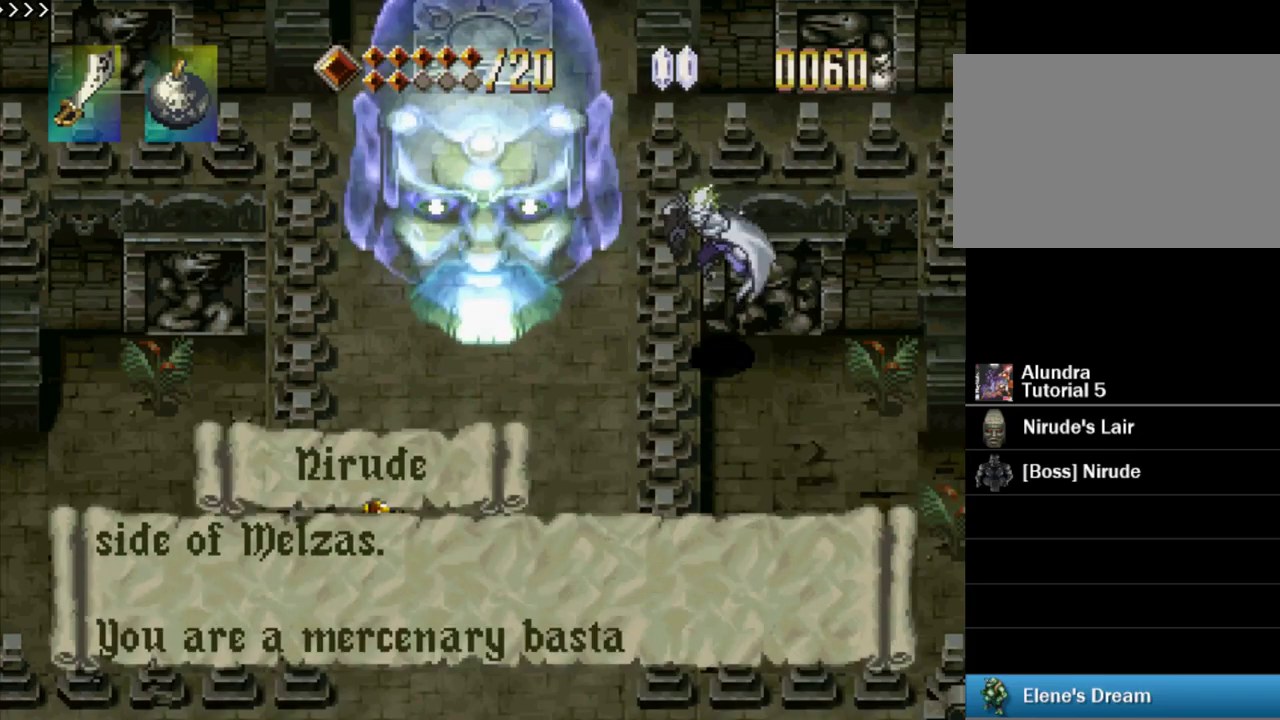
{"buttons": [], "events": [[83, "SQUARE", "up"], [133, "SQUARE", "down"], [267, "SQUARE", "up"], [317, "SQUARE", "down"], [467, "SQUARE", "up"]]}
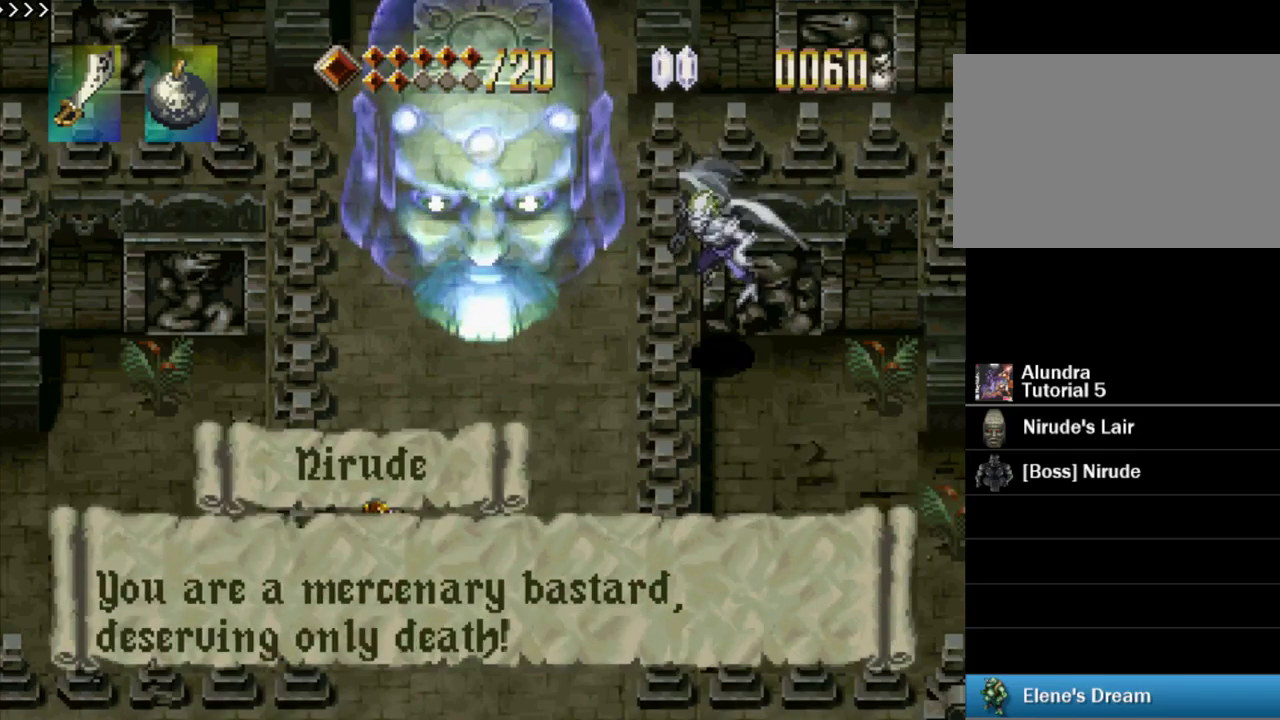
{"buttons": ["SQUARE"], "events": [[33, "SQUARE", "down"], [150, "SQUARE", "up"], [200, "SQUARE", "down"], [350, "SQUARE", "up"], [400, "SQUARE", "down"]]}
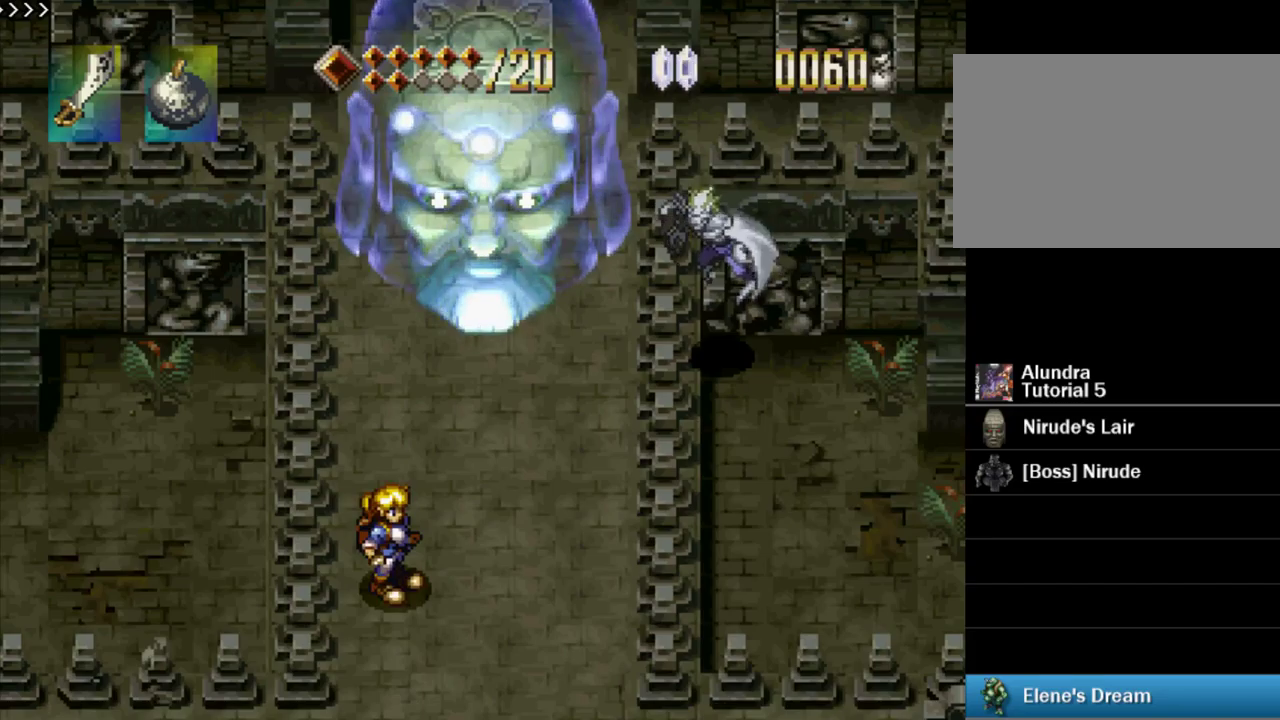
{"buttons": ["SQUARE"], "events": [[50, "SQUARE", "up"], [117, "SQUARE", "down"]]}
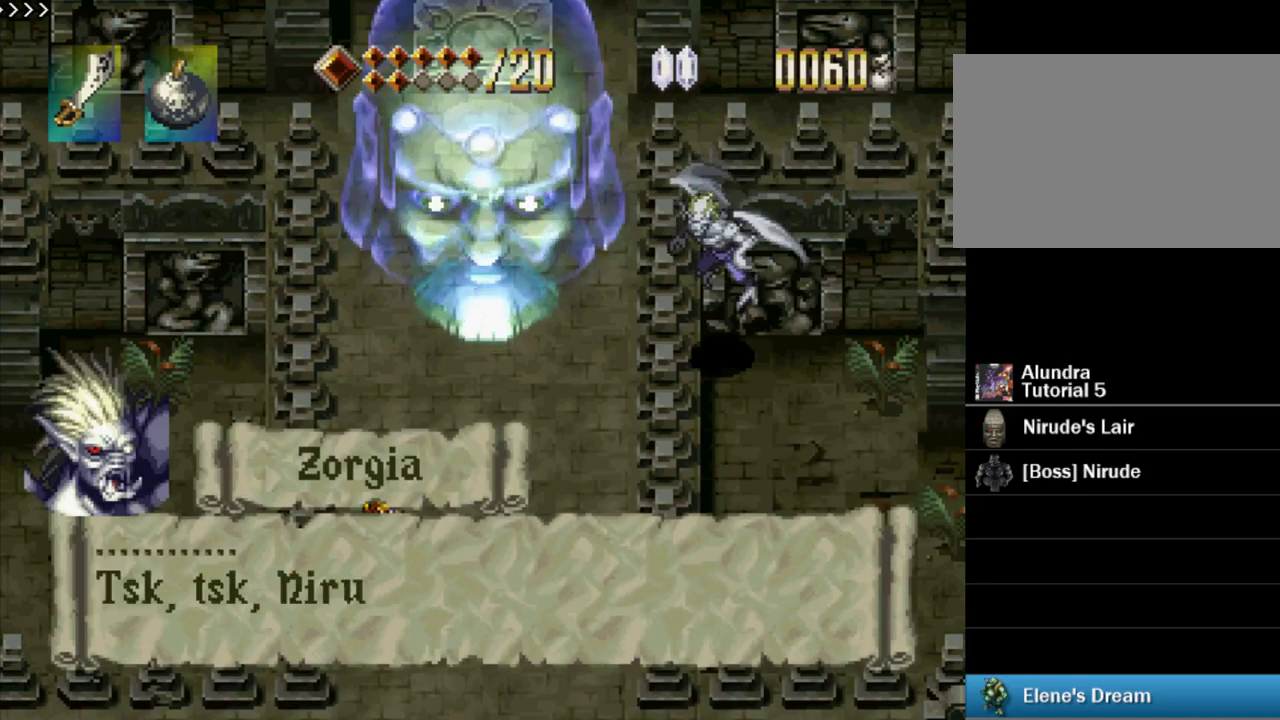
{"buttons": ["SQUARE"], "events": [[17, "SQUARE", "up"], [67, "SQUARE", "down"]]}
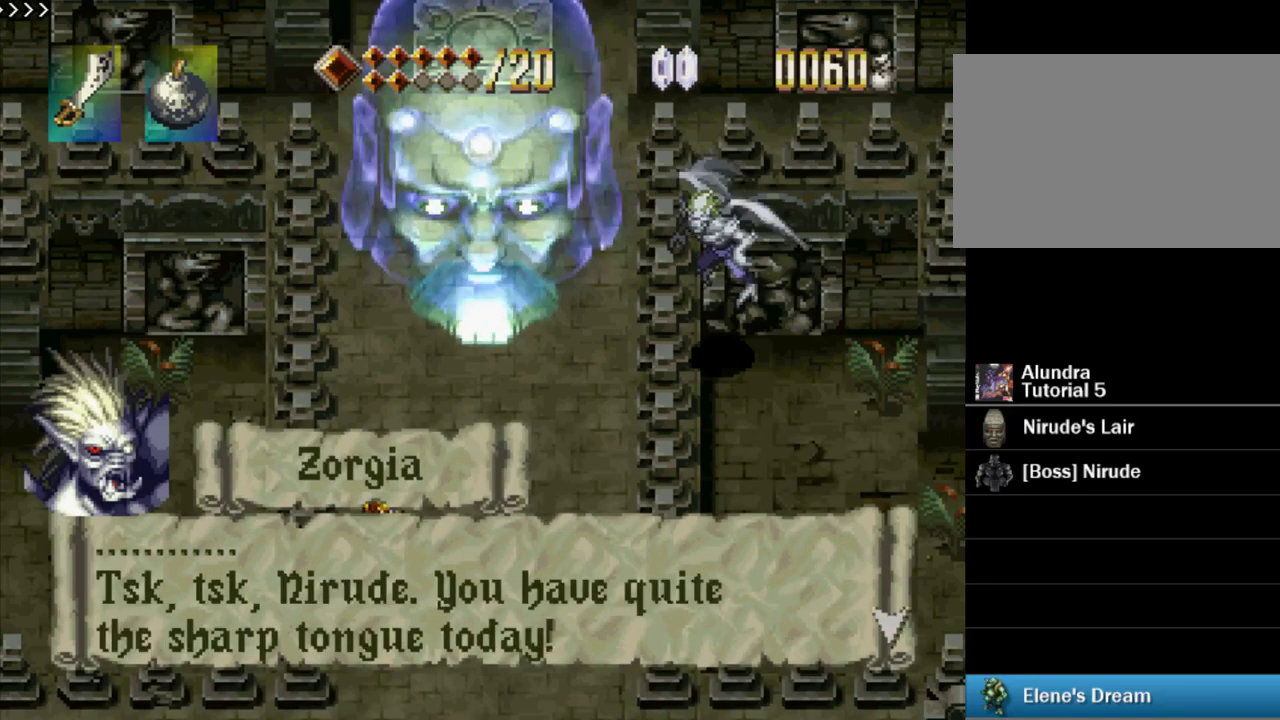
{"buttons": ["SQUARE"], "events": [[84, "SQUARE", "up"], [134, "SQUARE", "down"], [434, "SQUARE", "up"], [500, "SQUARE", "down"]]}
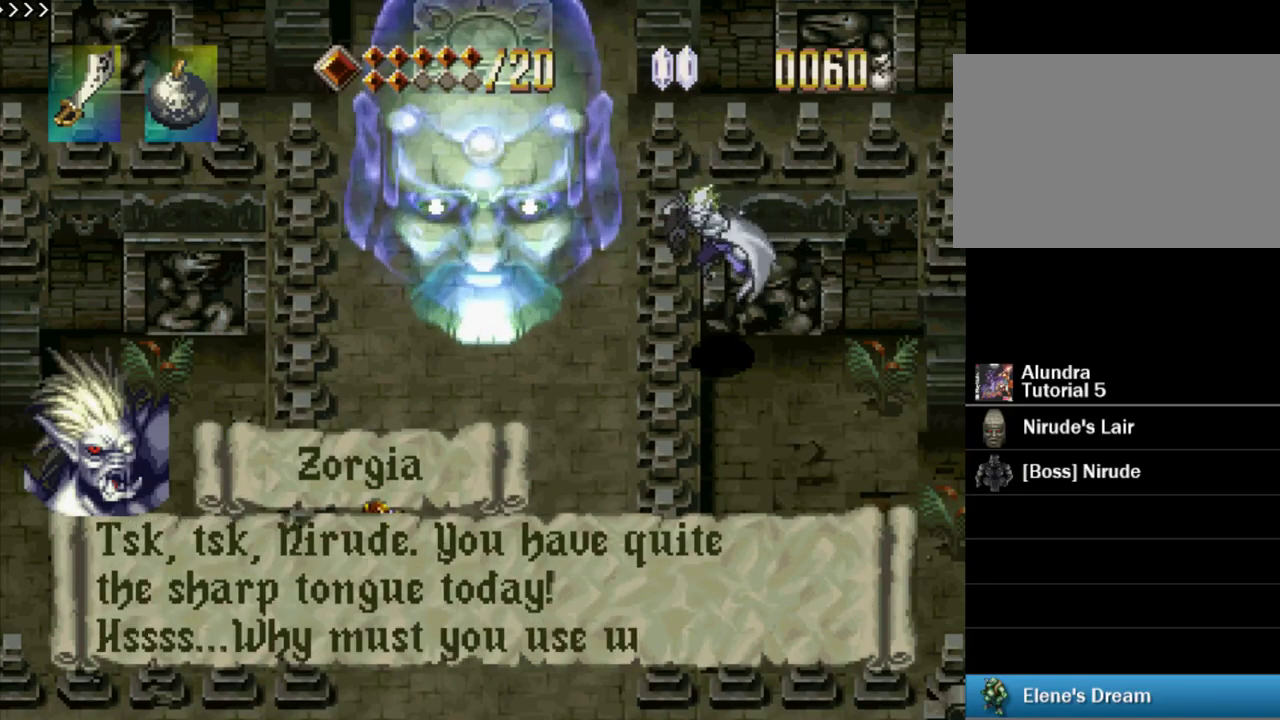
{"buttons": ["SQUARE"], "events": []}
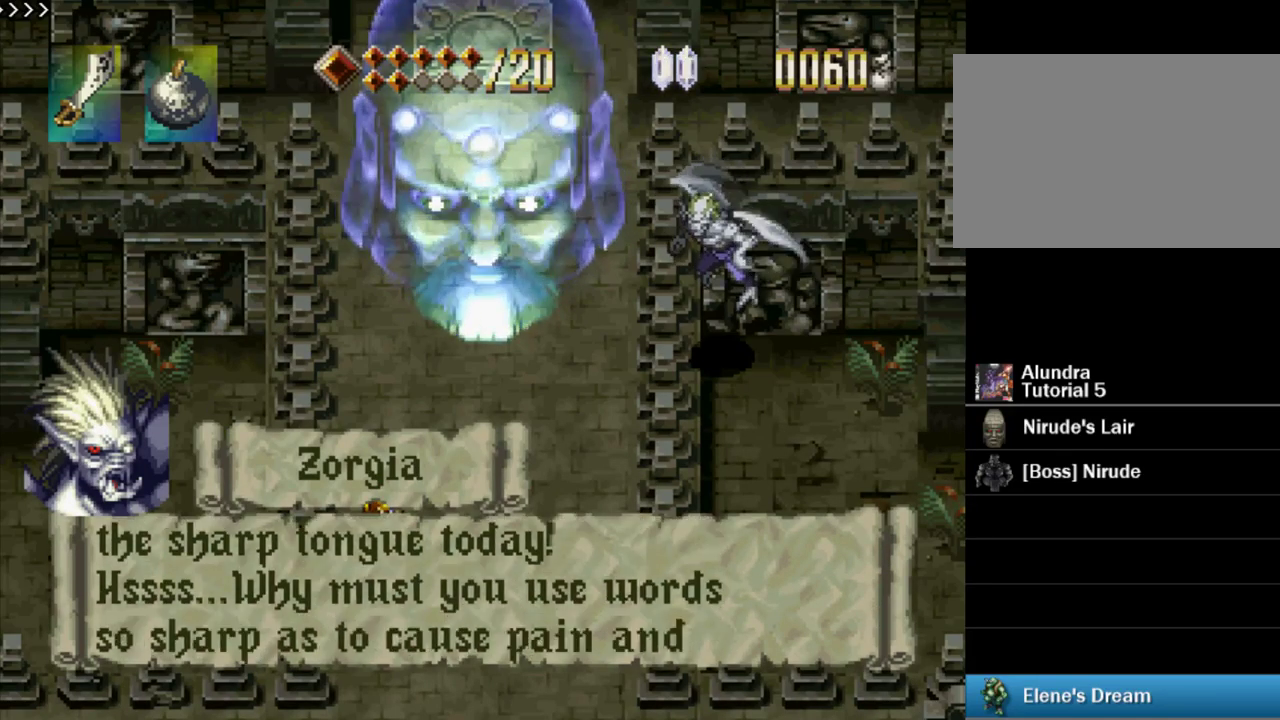
{"buttons": ["SQUARE"], "events": [[84, "SQUARE", "up"], [134, "SQUARE", "down"], [400, "SQUARE", "up"], [484, "SQUARE", "down"]]}
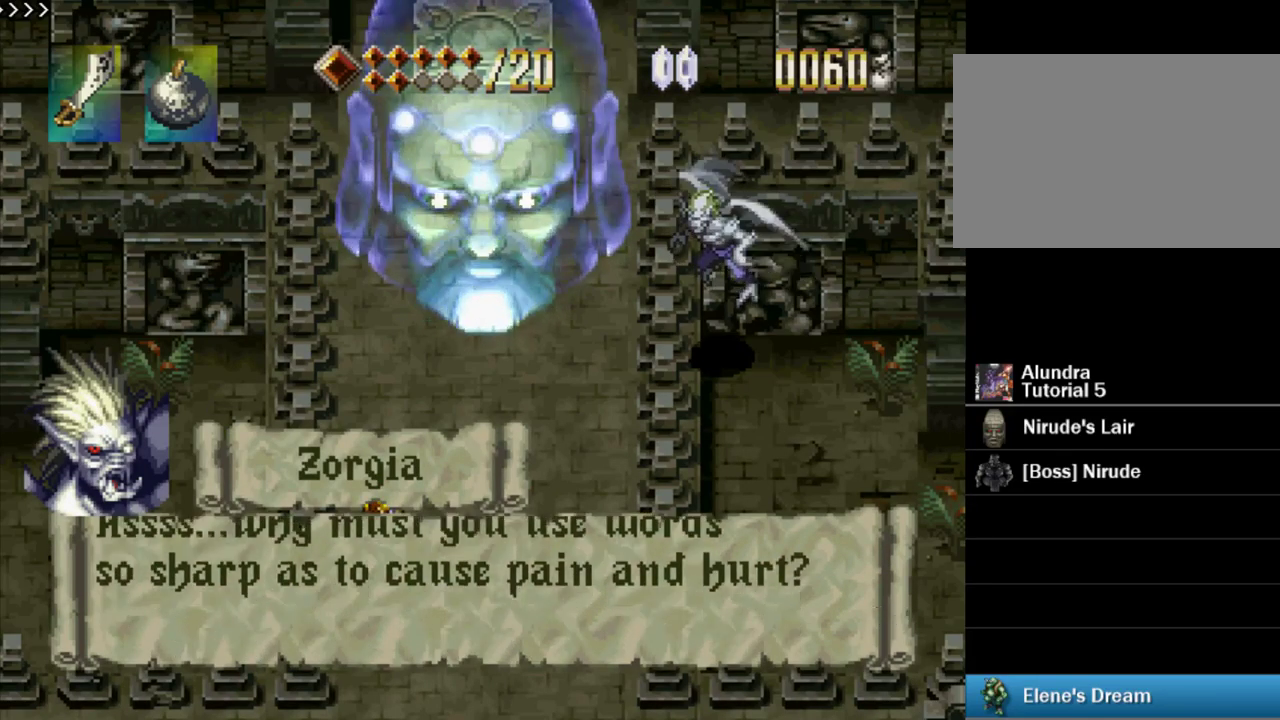
{"buttons": ["SQUARE"], "events": [[317, "SQUARE", "up"], [384, "SQUARE", "down"]]}
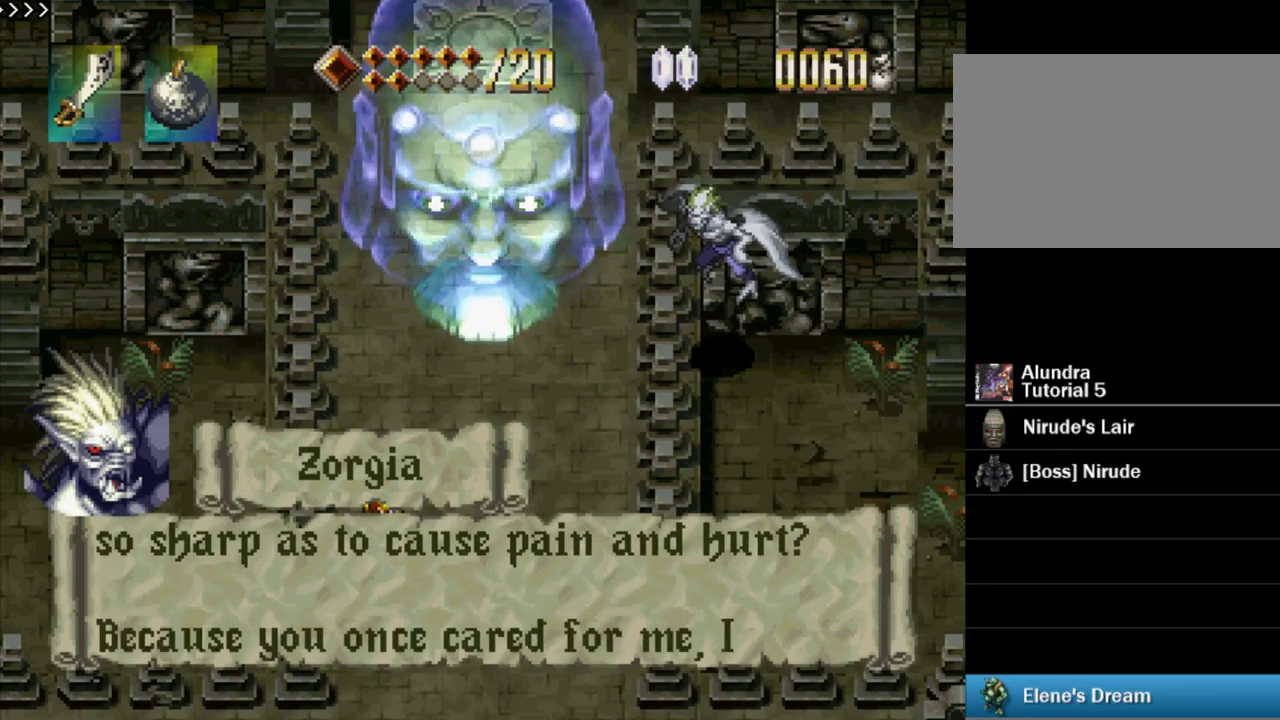
{"buttons": ["SQUARE"], "events": [[200, "SQUARE", "up"], [284, "SQUARE", "down"]]}
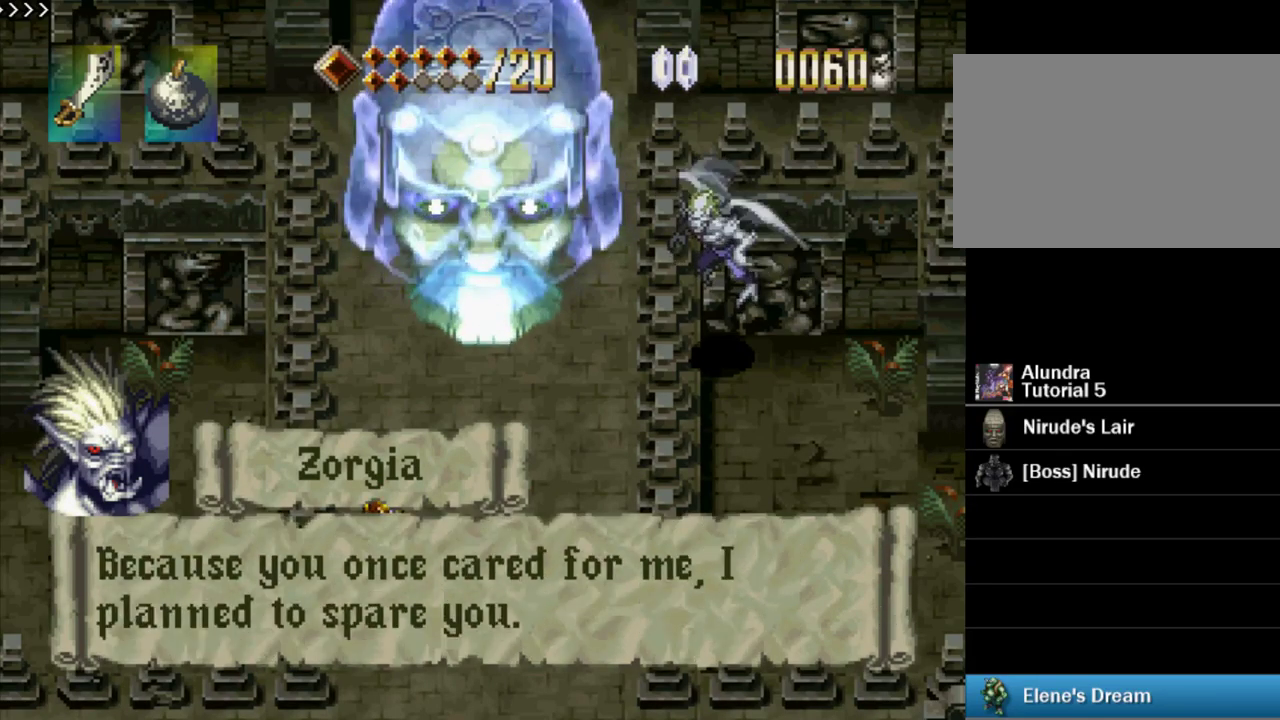
{"buttons": [], "events": [[84, "SQUARE", "up"], [134, "SQUARE", "down"], [450, "SQUARE", "up"]]}
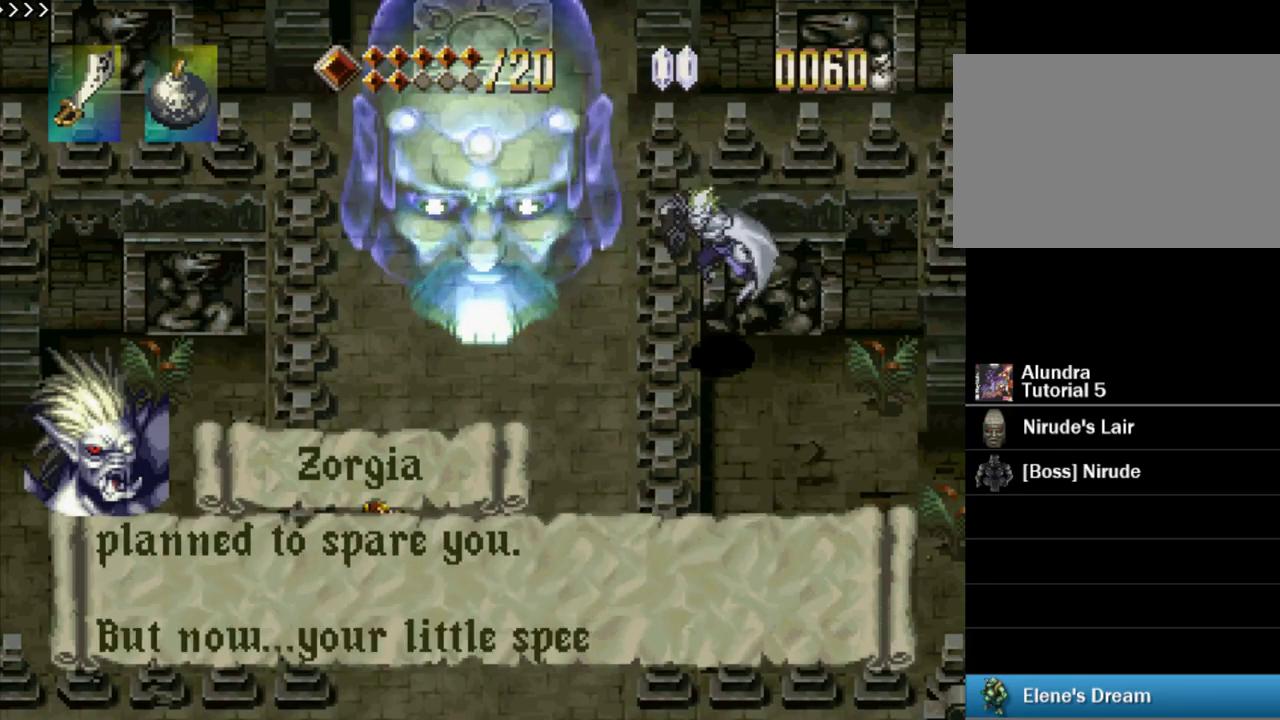
{"buttons": ["SQUARE"], "events": [[17, "SQUARE", "down"], [317, "SQUARE", "up"], [384, "SQUARE", "down"]]}
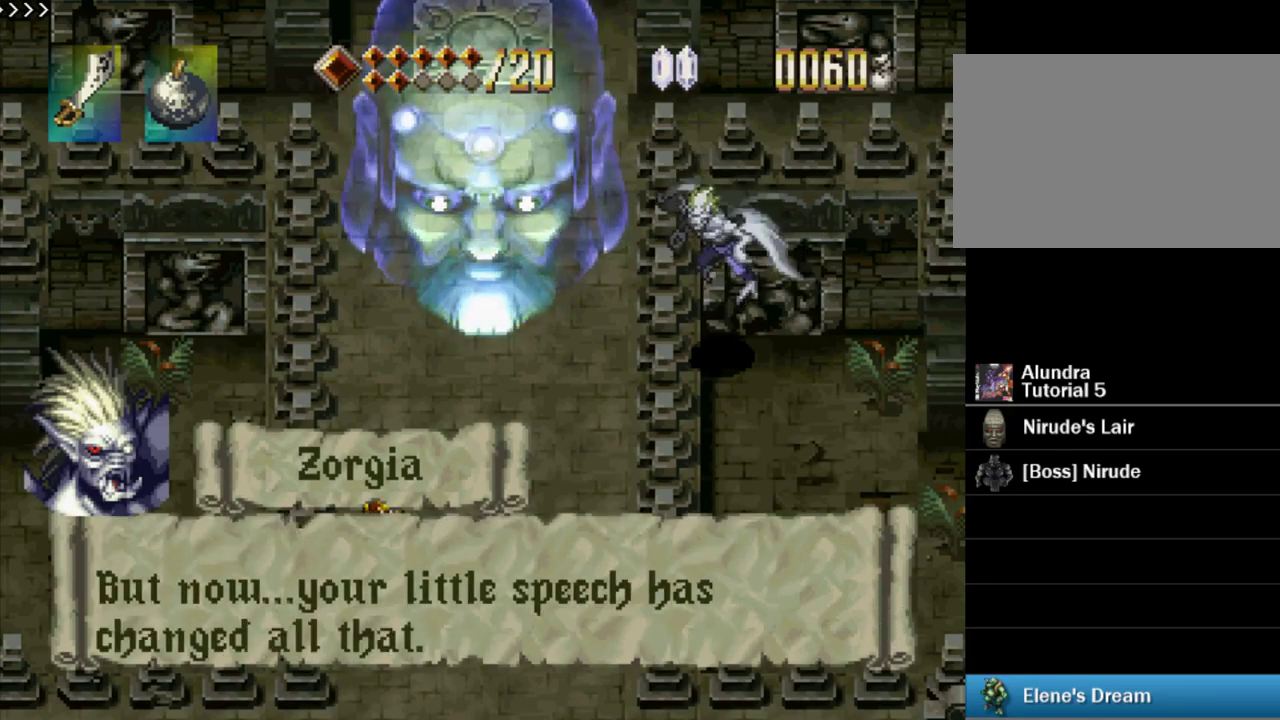
{"buttons": ["SQUARE"], "events": [[34, "SQUARE", "up"], [84, "SQUARE", "down"], [250, "SQUARE", "up"], [300, "SQUARE", "down"], [433, "SQUARE", "up"], [500, "SQUARE", "down"]]}
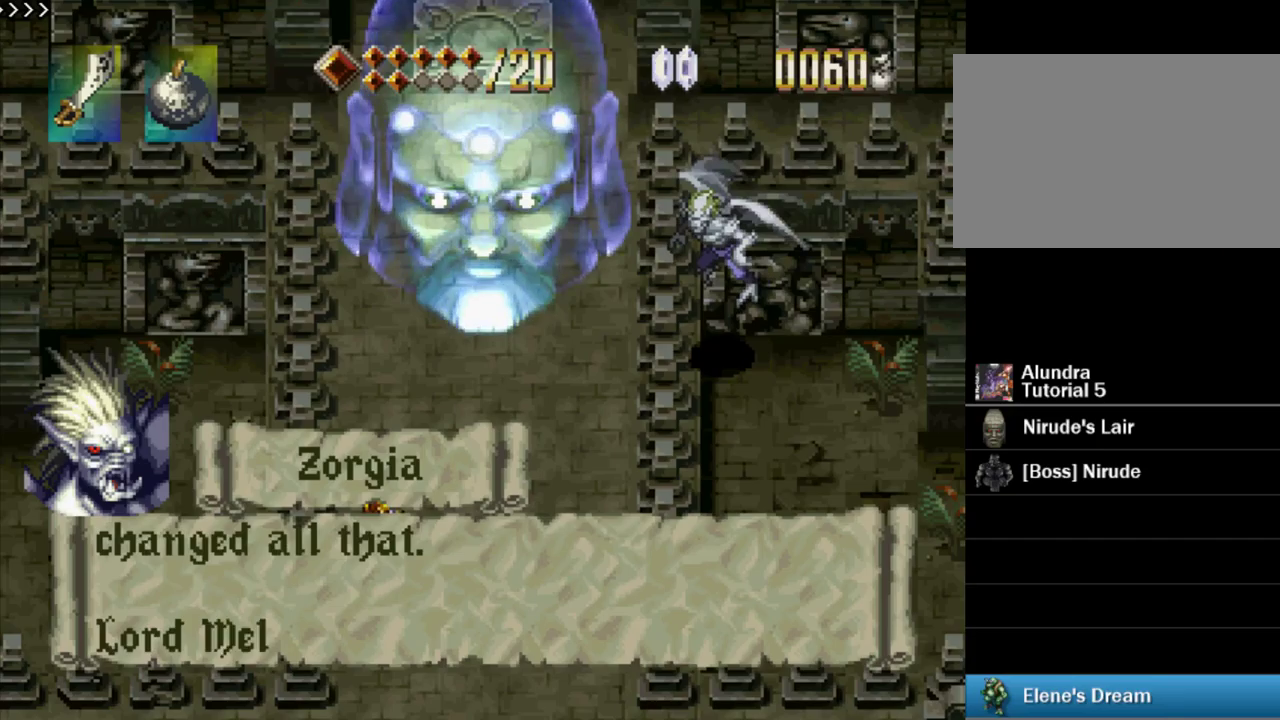
{"buttons": ["SQUARE"], "events": [[267, "SQUARE", "up"], [350, "SQUARE", "down"]]}
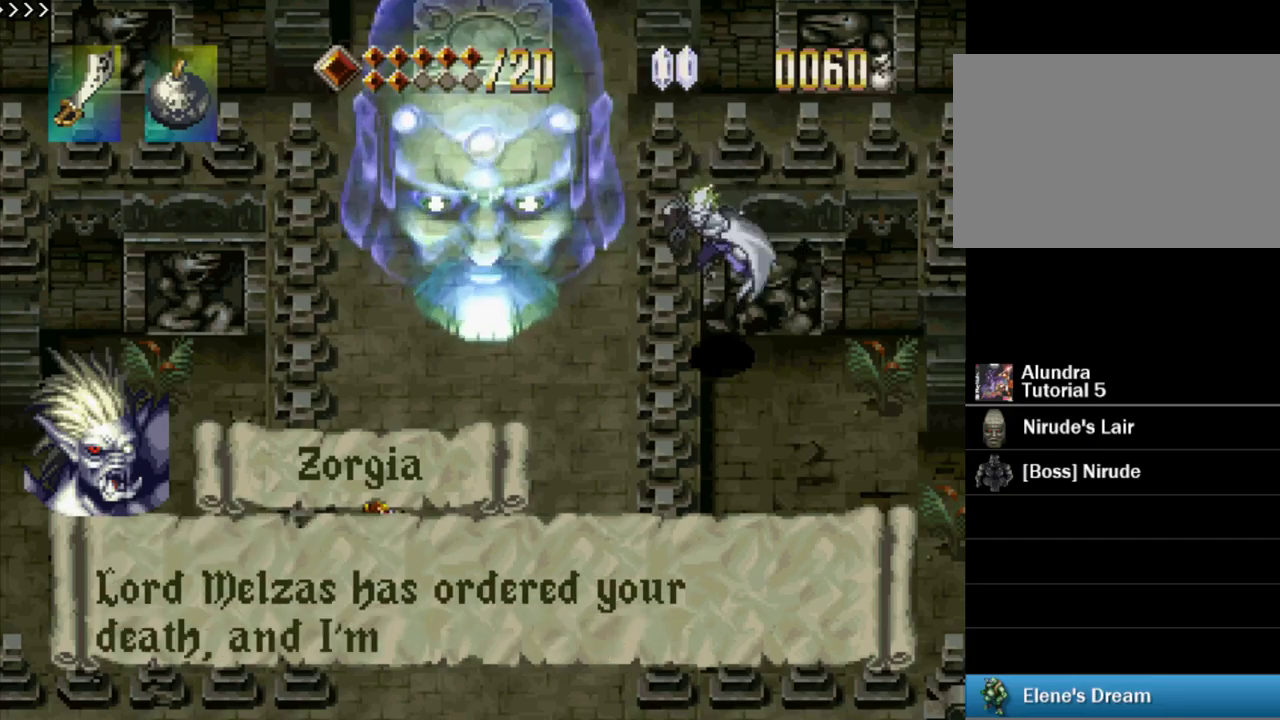
{"buttons": ["SQUARE"], "events": [[134, "SQUARE", "up"], [217, "SQUARE", "down"], [350, "SQUARE", "up"], [417, "SQUARE", "down"]]}
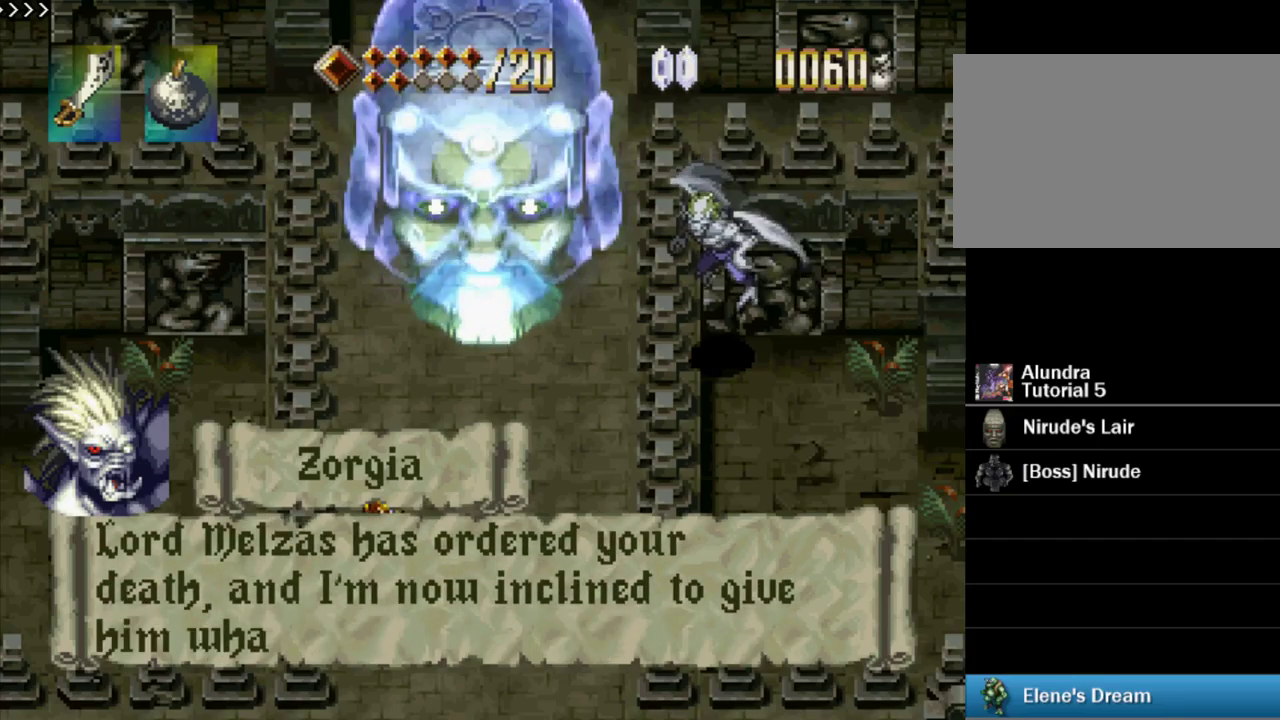
{"buttons": ["SQUARE"], "events": [[184, "SQUARE", "up"], [234, "SQUARE", "down"]]}
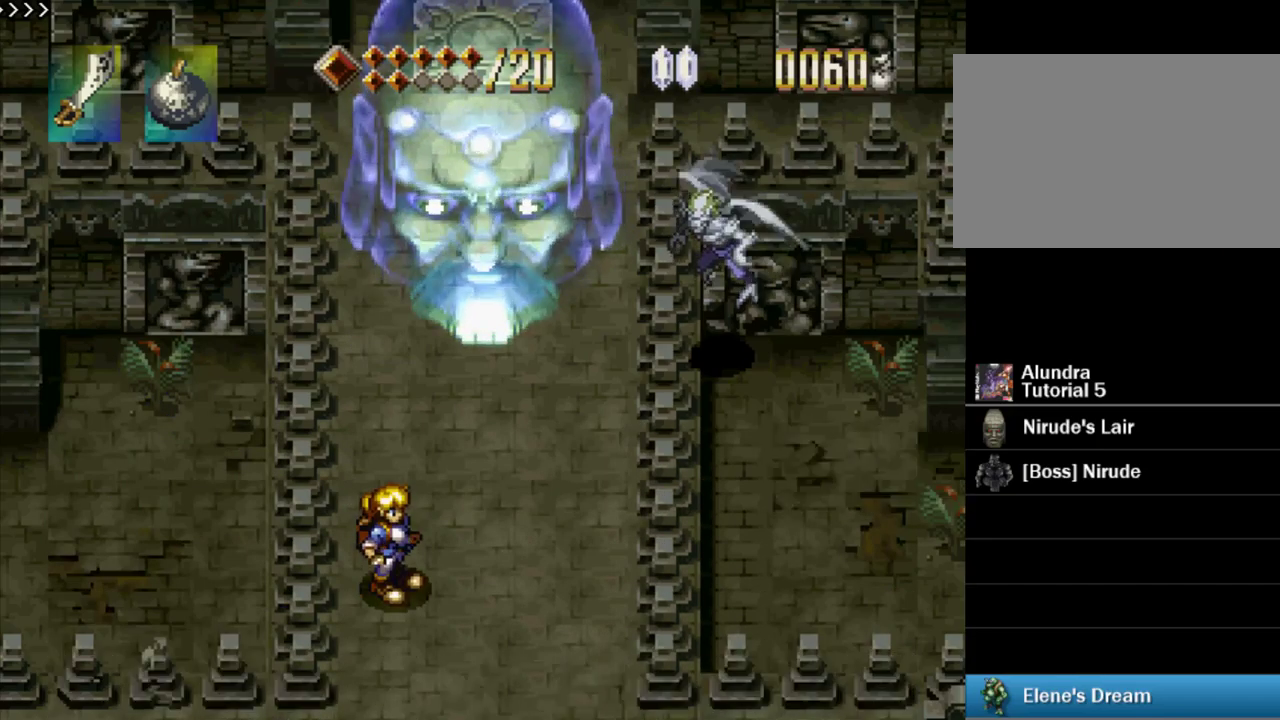
{"buttons": ["SQUARE"], "events": [[34, "SQUARE", "up"], [84, "SQUARE", "down"], [234, "SQUARE", "up"], [284, "SQUARE", "down"], [450, "SQUARE", "up"], [500, "SQUARE", "down"]]}
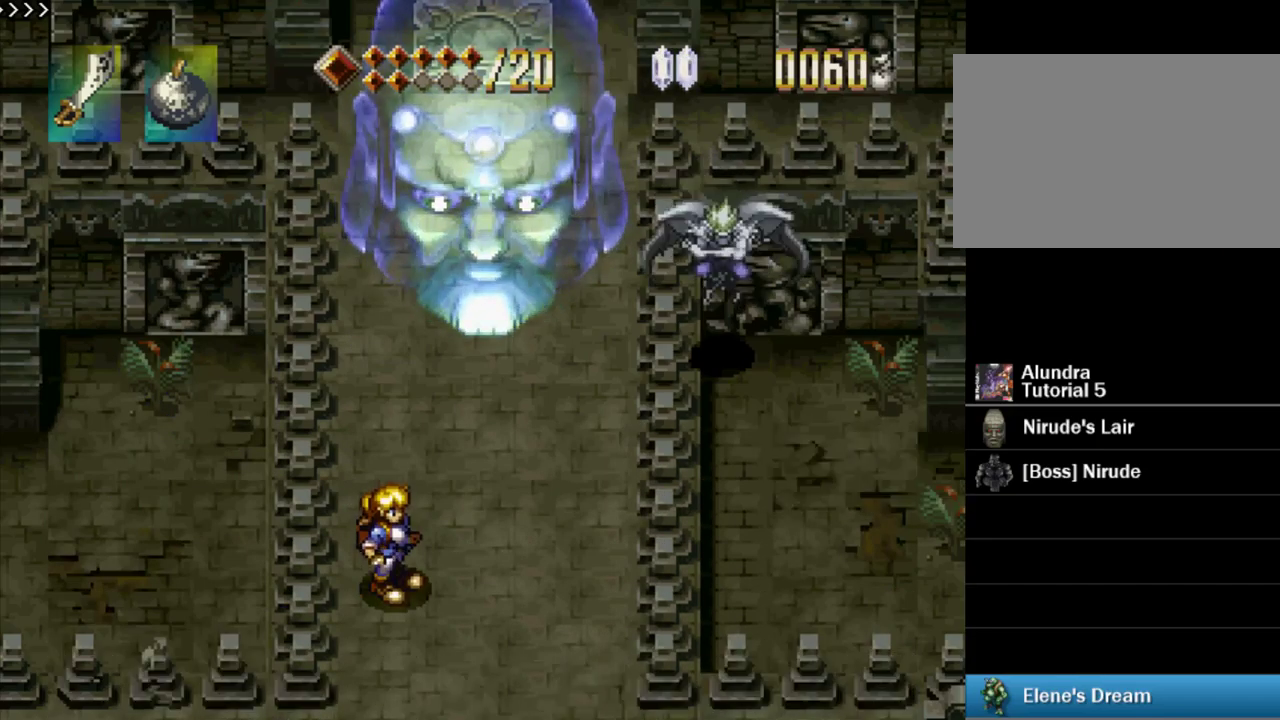
{"buttons": ["SQUARE"], "events": [[400, "SQUARE", "up"], [467, "SQUARE", "down"]]}
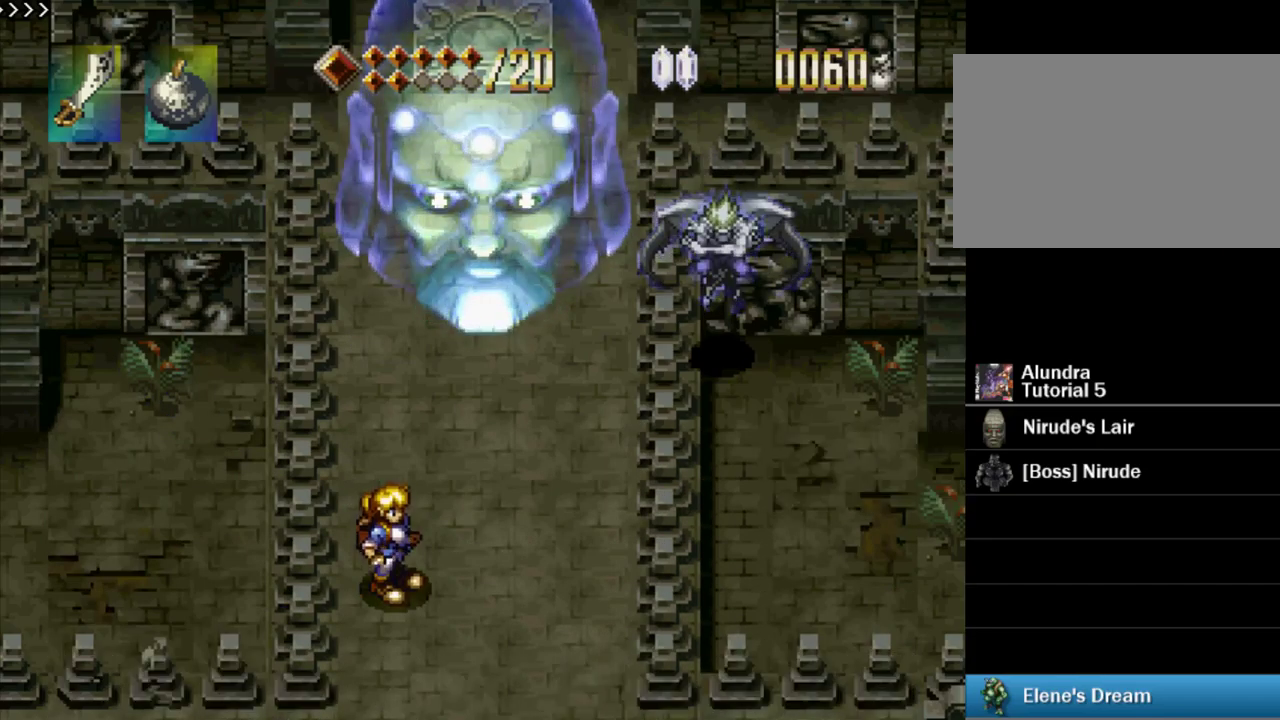
{"buttons": [], "events": [[467, "SQUARE", "up"]]}
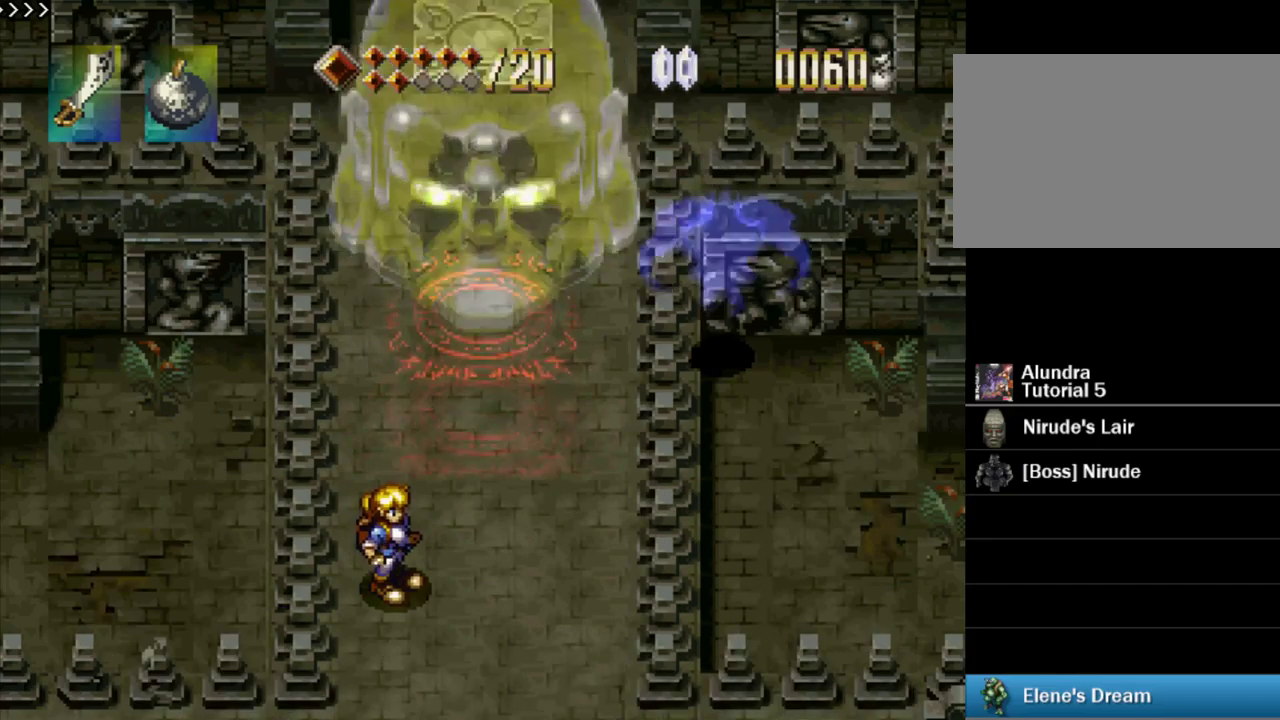
{"buttons": ["SQUARE"], "events": [[34, "SQUARE", "down"], [200, "SQUARE", "up"], [267, "SQUARE", "down"], [417, "SQUARE", "up"], [500, "SQUARE", "down"]]}
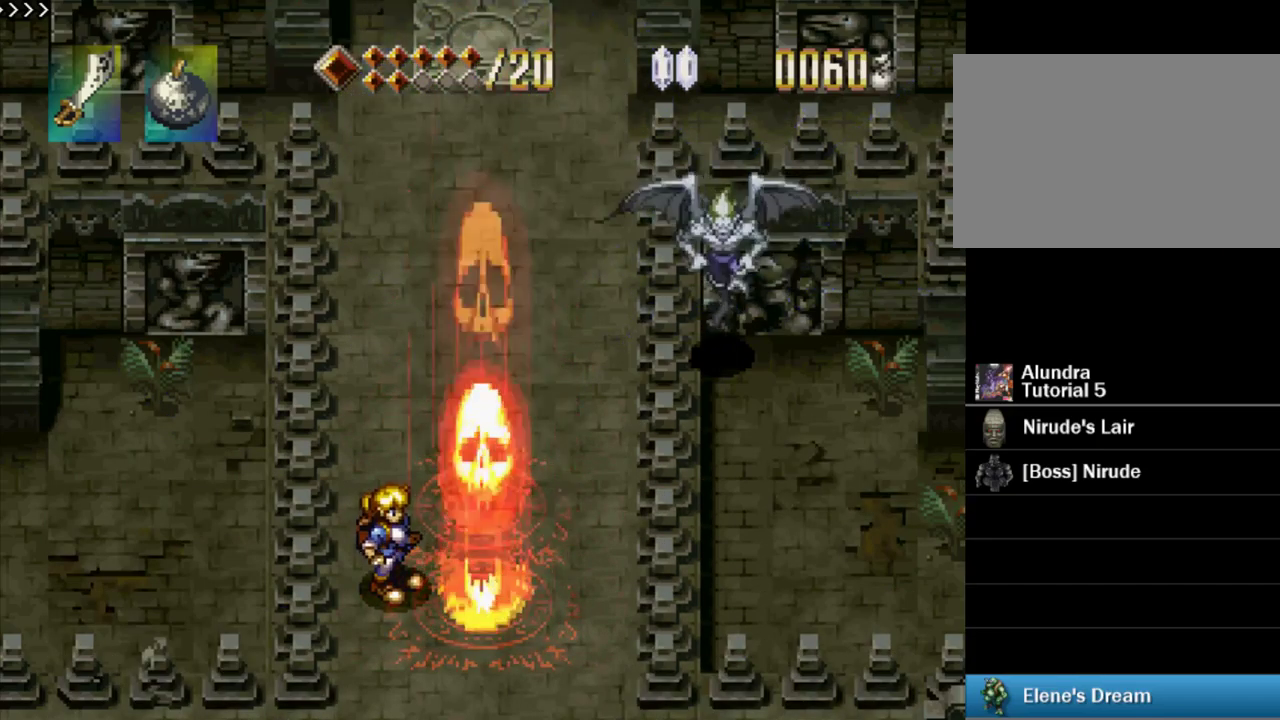
{"buttons": ["SQUARE"], "events": [[317, "SQUARE", "up"], [384, "SQUARE", "down"]]}
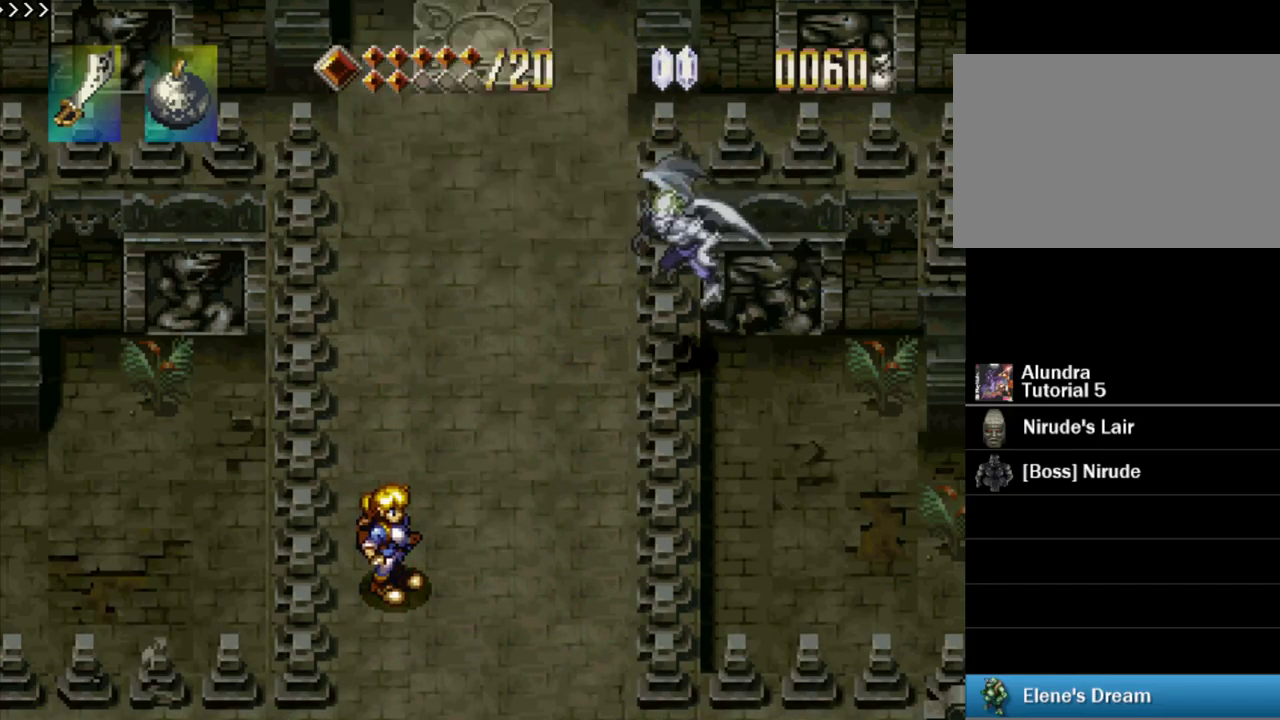
{"buttons": ["SQUARE"], "events": [[67, "SQUARE", "up"], [134, "SQUARE", "down"]]}